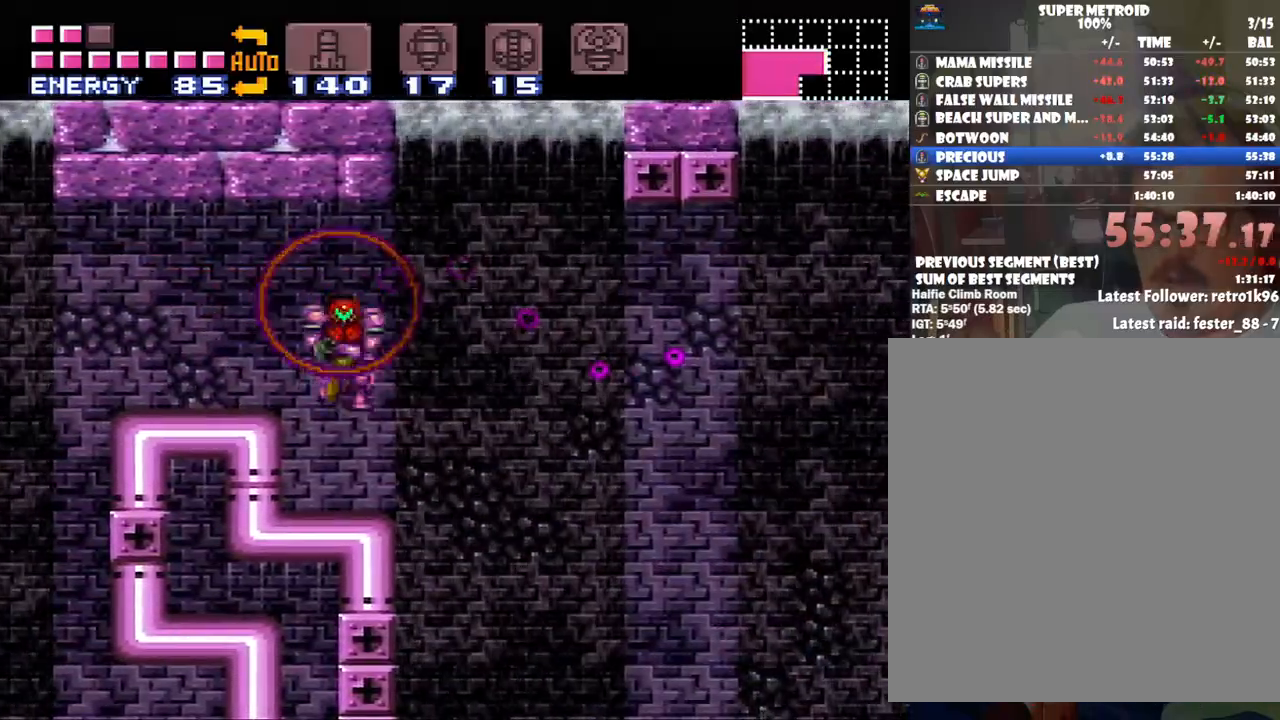
Gameplay with a controller (Nintendo layout); each line is a JSON object with the inputs held at the frame after it. "events" lists button and stick changes between this image and that frame as [ms after this image, input, new state], when the widget could be followed in between. Not read: L3 R3.
{"buttons": ["A", "B", "DPAD_RIGHT"], "events": [[100, "DPAD_LEFT", "up"], [167, "DPAD_RIGHT", "down"], [350, "A", "up"], [383, "B", "down"], [483, "A", "down"]]}
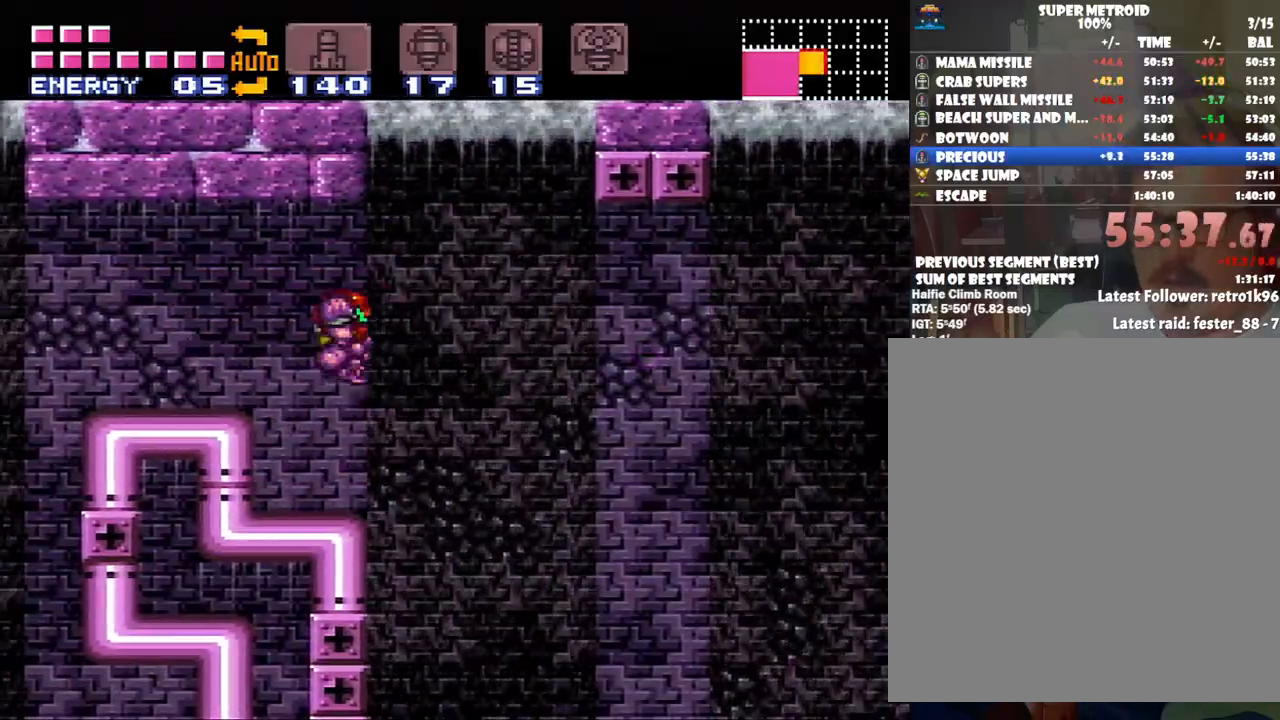
{"buttons": ["A", "DPAD_RIGHT"], "events": [[17, "X", "down"], [50, "B", "up"], [83, "A", "up"], [167, "X", "up"], [200, "A", "down"], [283, "X", "down"], [367, "X", "up"]]}
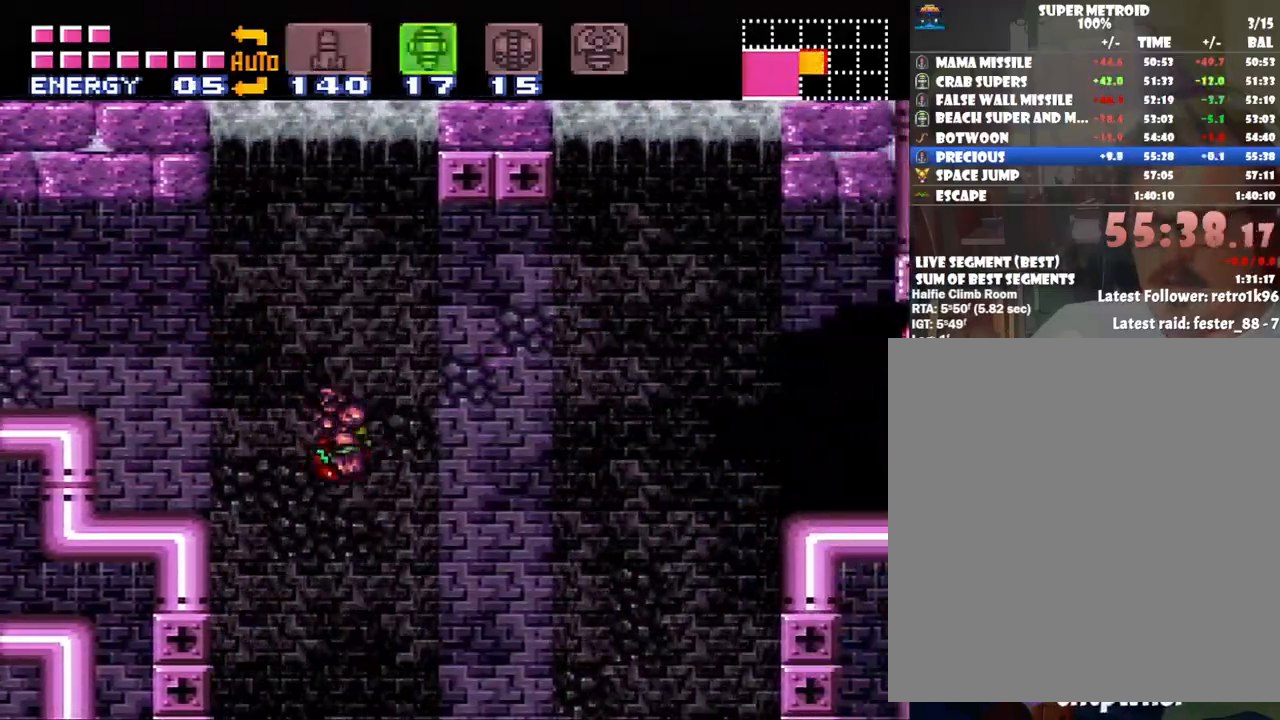
{"buttons": ["A", "DPAD_RIGHT"], "events": []}
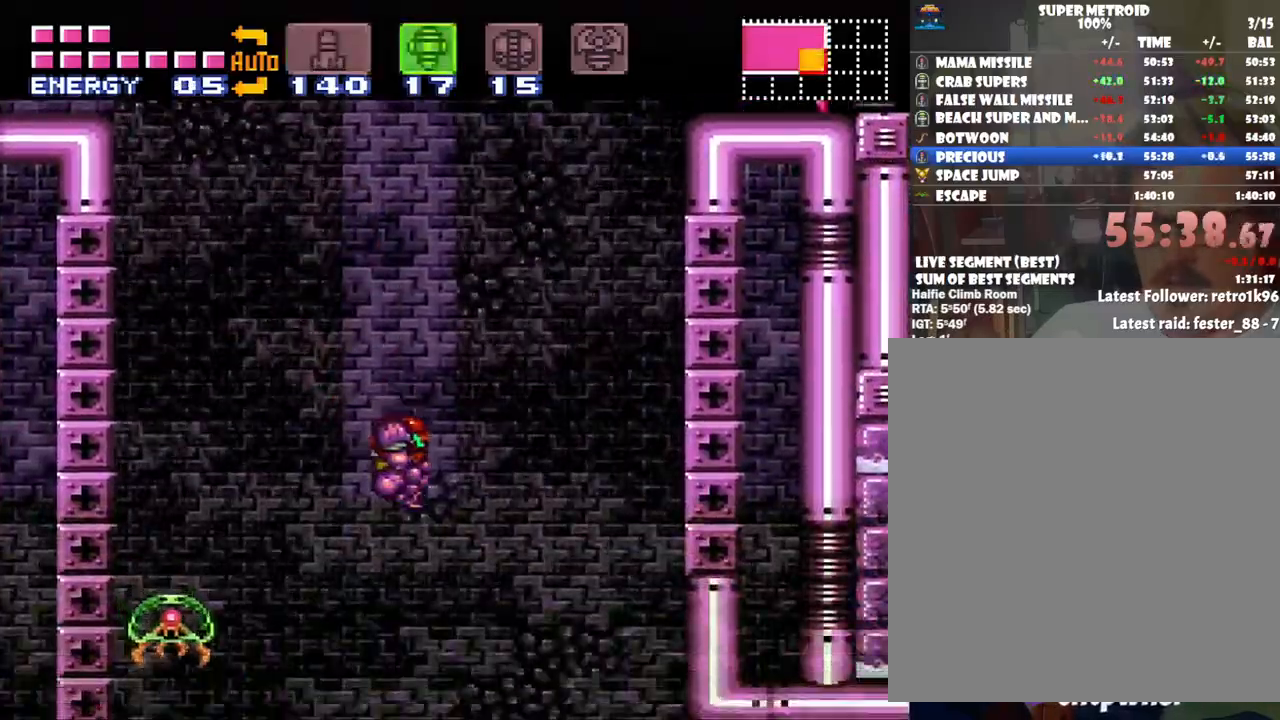
{"buttons": ["DPAD_RIGHT"], "events": [[383, "Y", "down"], [500, "A", "up"], [500, "Y", "up"]]}
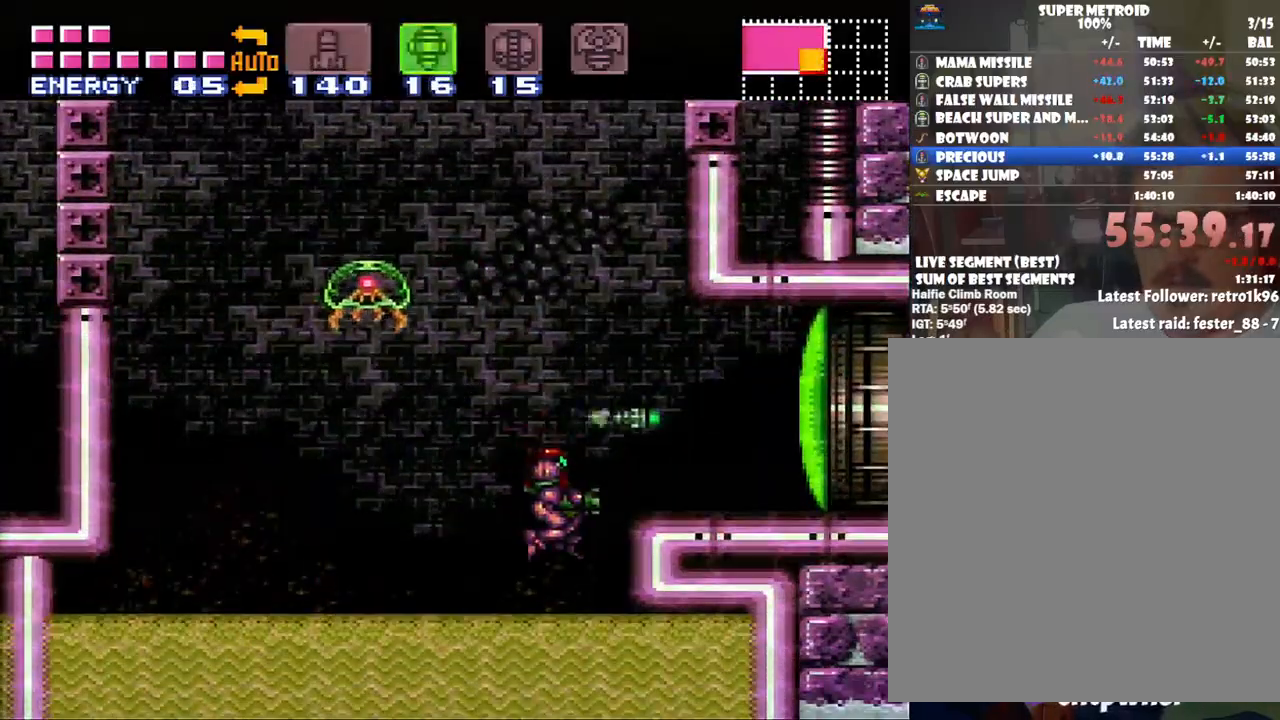
{"buttons": ["B", "DPAD_RIGHT"], "events": [[67, "DPAD_RIGHT", "up"], [217, "B", "down"], [217, "SELECT", "down"], [383, "SELECT", "up"], [500, "DPAD_RIGHT", "down"]]}
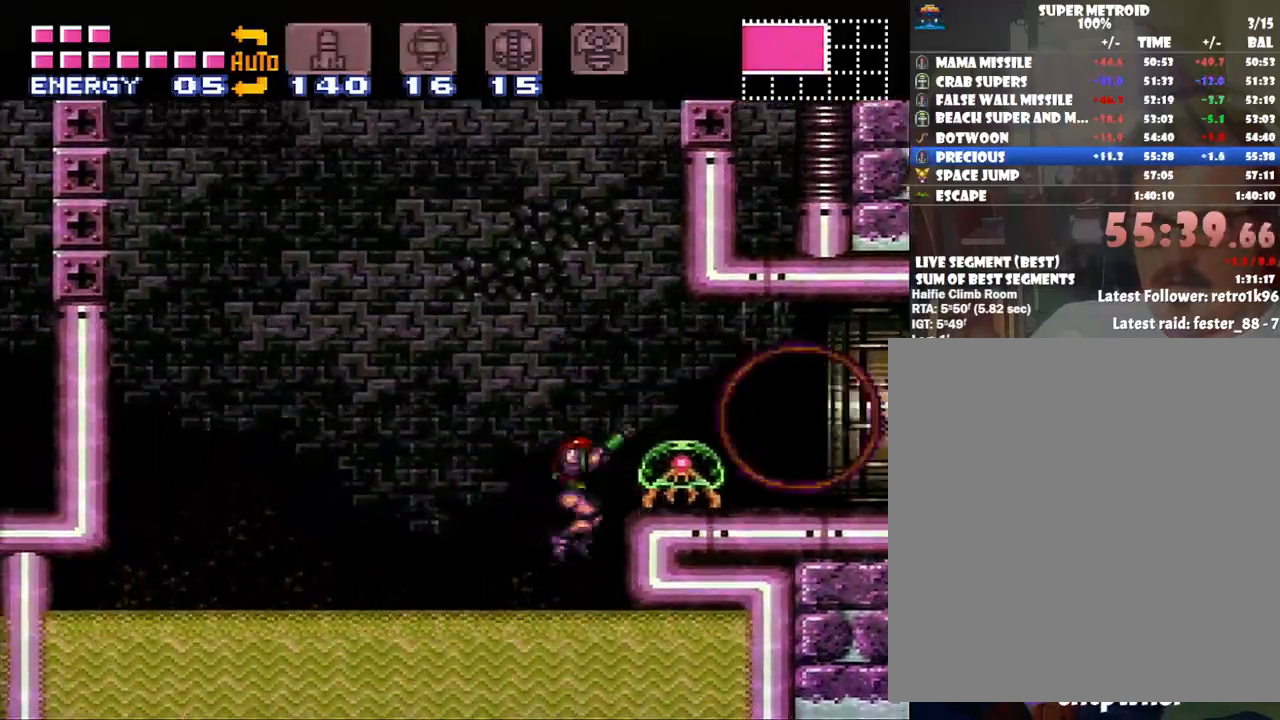
{"buttons": ["DPAD_LEFT"], "events": [[133, "DPAD_RIGHT", "up"], [167, "DPAD_LEFT", "down"], [250, "B", "up"]]}
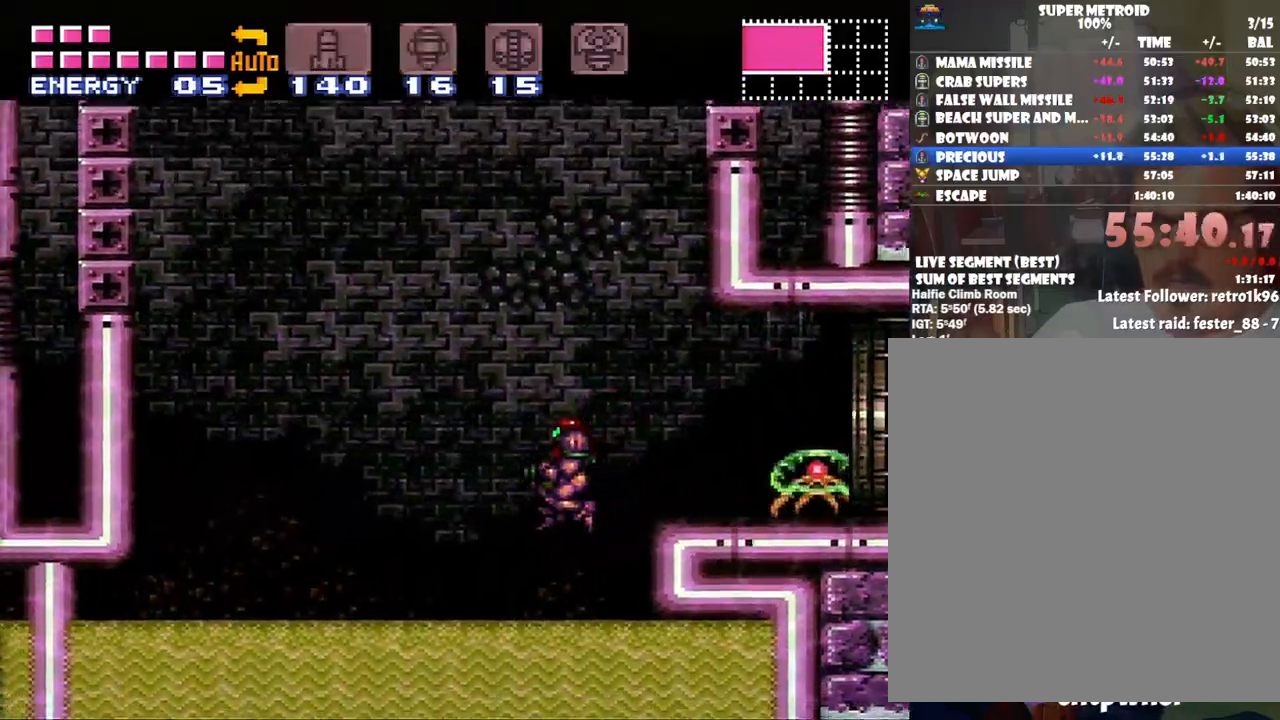
{"buttons": ["B", "DPAD_RIGHT"], "events": [[83, "DPAD_LEFT", "up"], [167, "DPAD_RIGHT", "down"], [283, "B", "down"]]}
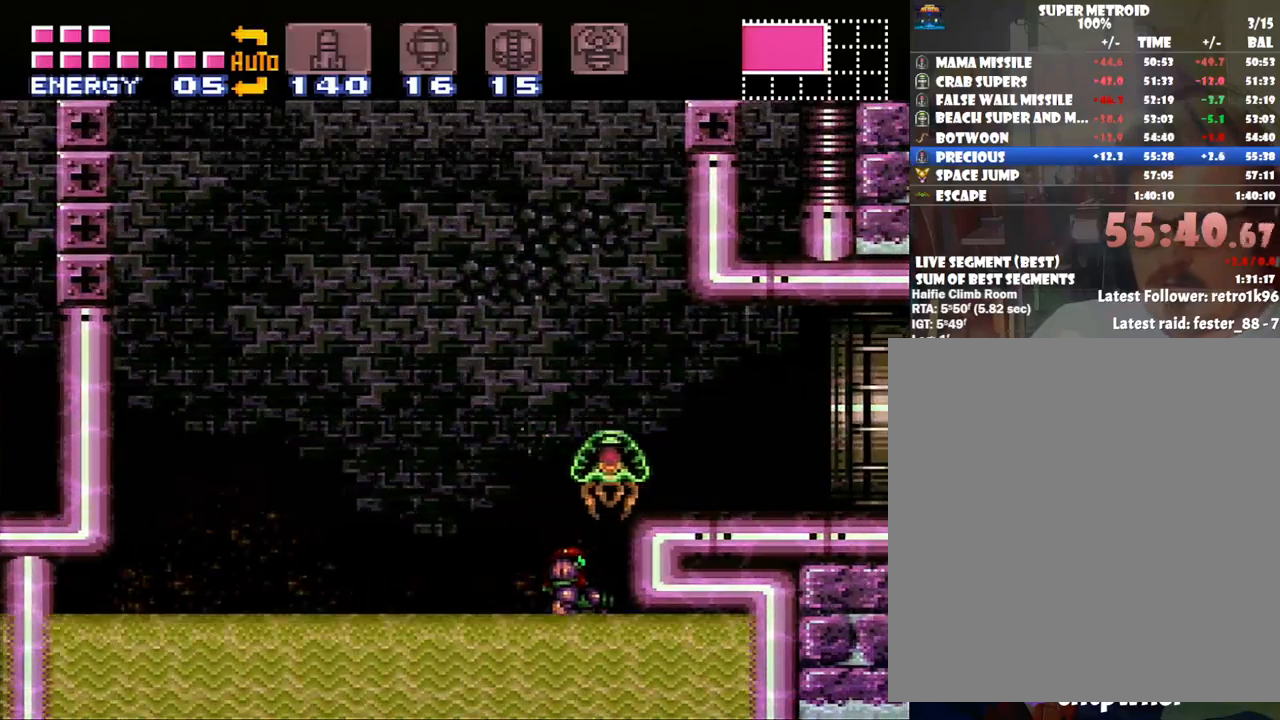
{"buttons": ["DPAD_LEFT"], "events": [[17, "Y", "down"], [133, "Y", "up"], [167, "DPAD_RIGHT", "up"], [233, "B", "up"], [233, "DPAD_LEFT", "down"], [267, "DPAD_UP", "down"], [267, "Y", "down"], [333, "DPAD_LEFT", "up"], [333, "Y", "up"], [383, "DPAD_LEFT", "down"], [383, "Y", "down"], [450, "DPAD_UP", "up"], [483, "Y", "up"]]}
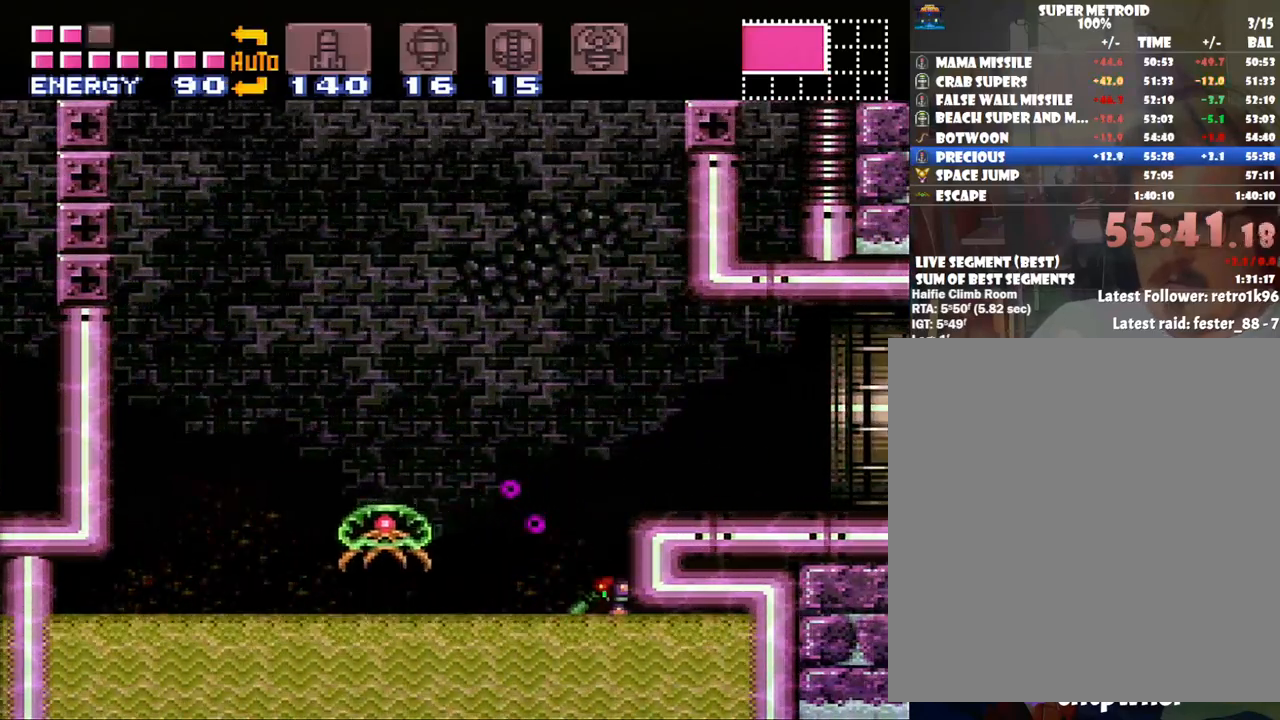
{"buttons": ["B", "DPAD_UP", "DPAD_LEFT"], "events": [[33, "DPAD_UP", "down"], [33, "Y", "down"], [117, "Y", "up"], [200, "B", "down"], [417, "Y", "down"], [483, "Y", "up"]]}
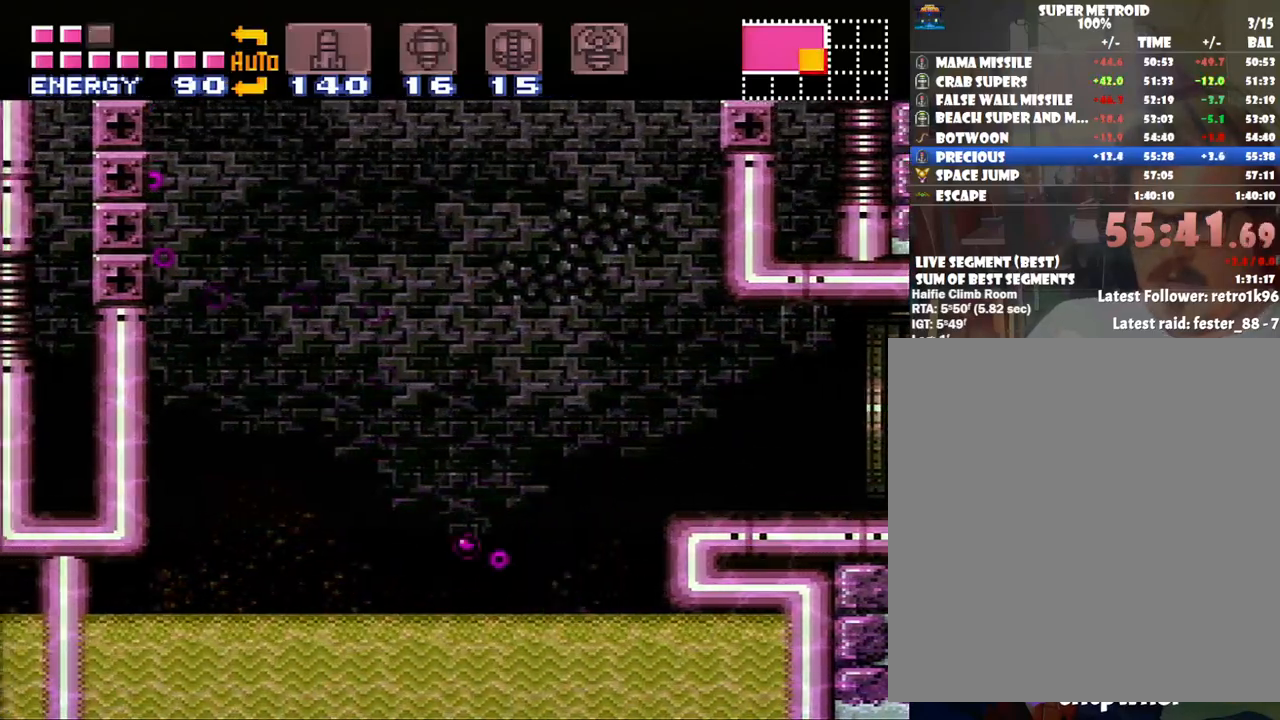
{"buttons": ["B"], "events": [[50, "B", "up"], [67, "DPAD_LEFT", "up"], [100, "B", "down"], [100, "DPAD_UP", "up"], [150, "DPAD_RIGHT", "down"], [233, "B", "up"], [300, "B", "down"], [483, "DPAD_RIGHT", "up"]]}
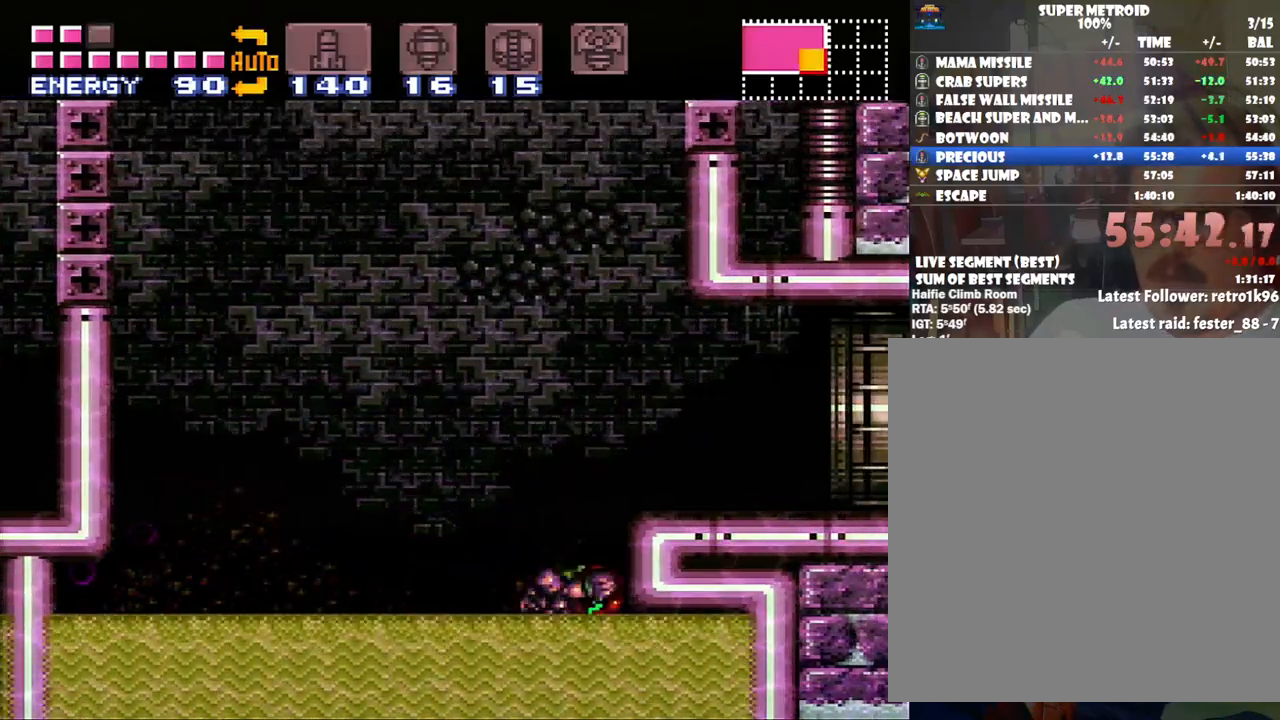
{"buttons": ["B", "DPAD_RIGHT"], "events": [[17, "B", "up"], [17, "DPAD_LEFT", "down"], [100, "B", "down"], [317, "DPAD_LEFT", "up"], [317, "DPAD_UP", "down"], [350, "B", "up"], [350, "DPAD_UP", "up"], [417, "B", "down"], [417, "DPAD_RIGHT", "down"], [467, "DPAD_UP", "down"], [500, "DPAD_UP", "up"]]}
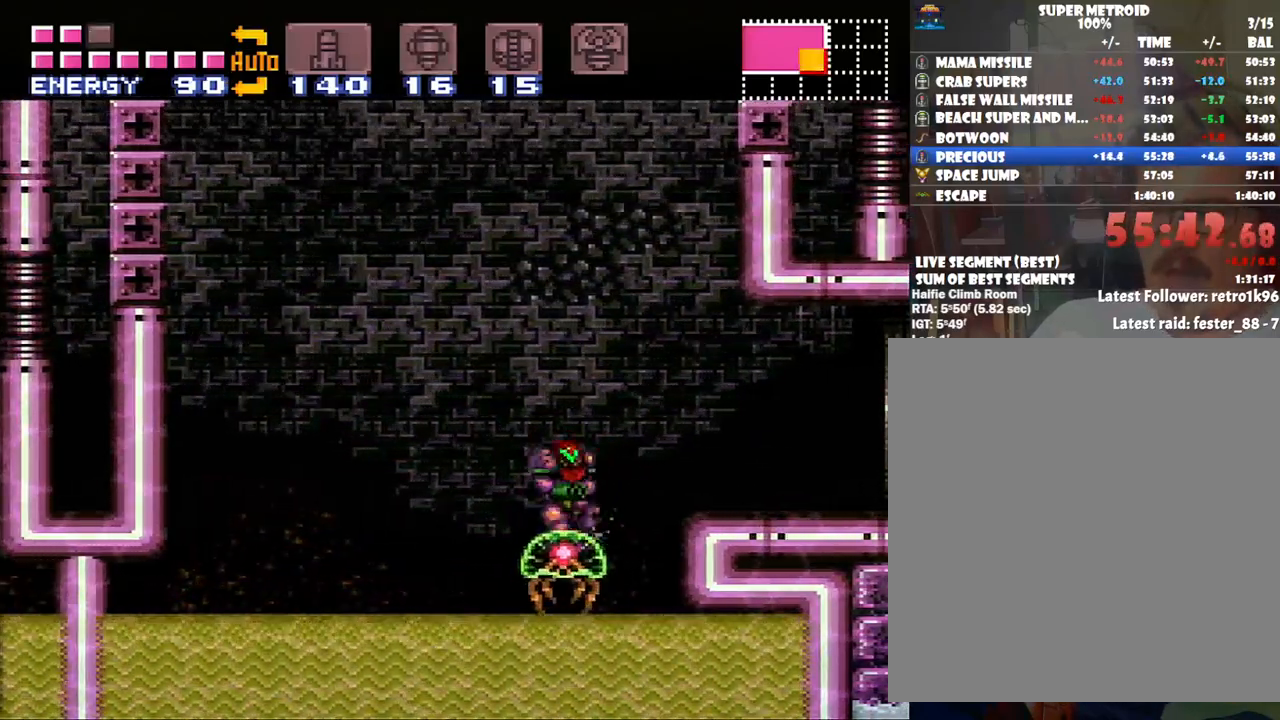
{"buttons": ["B", "DPAD_RIGHT"], "events": [[350, "B", "up"], [350, "DPAD_UP", "down"], [383, "DPAD_UP", "up"], [417, "B", "down"]]}
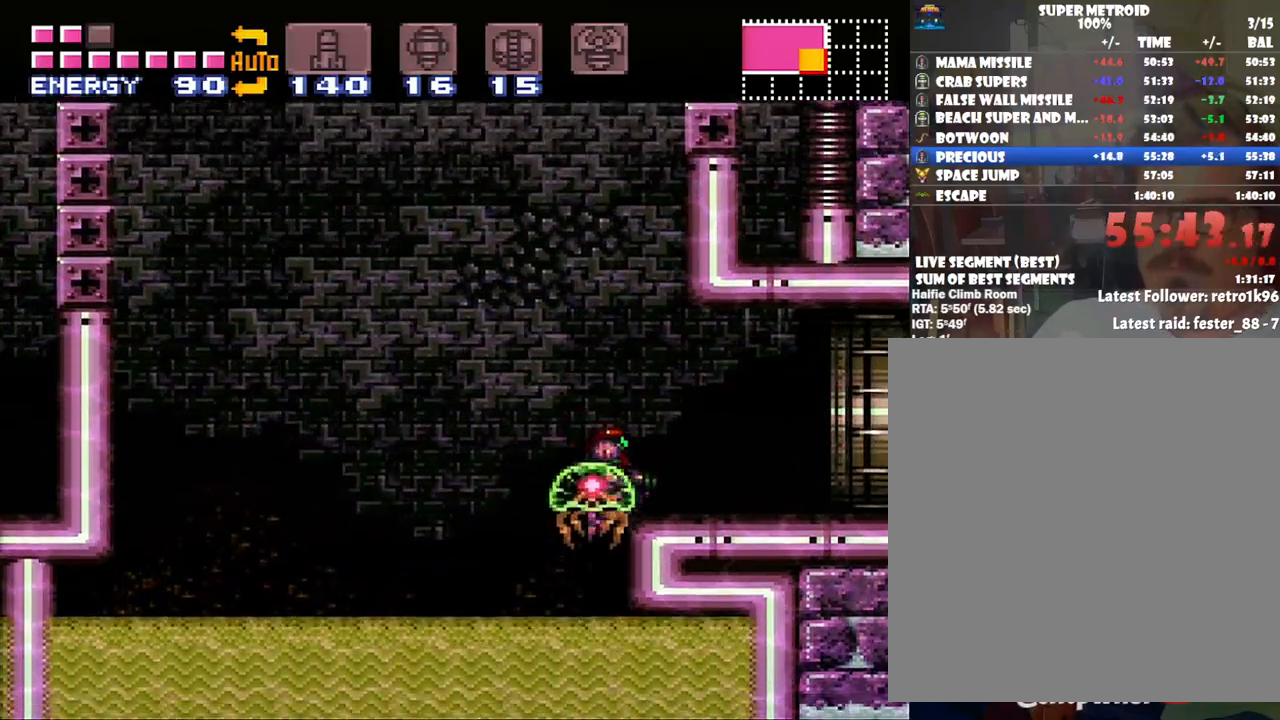
{"buttons": ["B", "DPAD_LEFT"], "events": [[233, "B", "up"], [233, "DPAD_RIGHT", "up"], [333, "B", "down"], [450, "DPAD_LEFT", "down"]]}
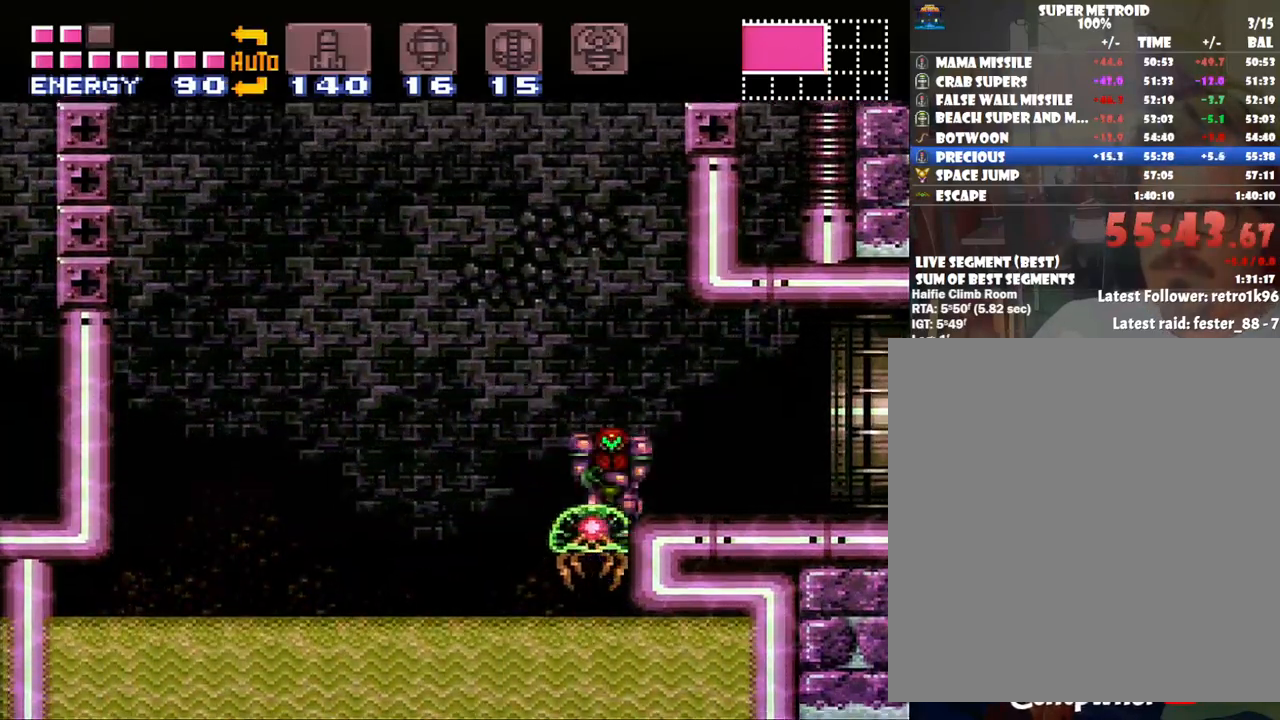
{"buttons": ["DPAD_RIGHT"], "events": [[67, "DPAD_UP", "down"], [117, "DPAD_LEFT", "up"], [117, "DPAD_RIGHT", "down"], [117, "DPAD_UP", "up"], [317, "B", "up"]]}
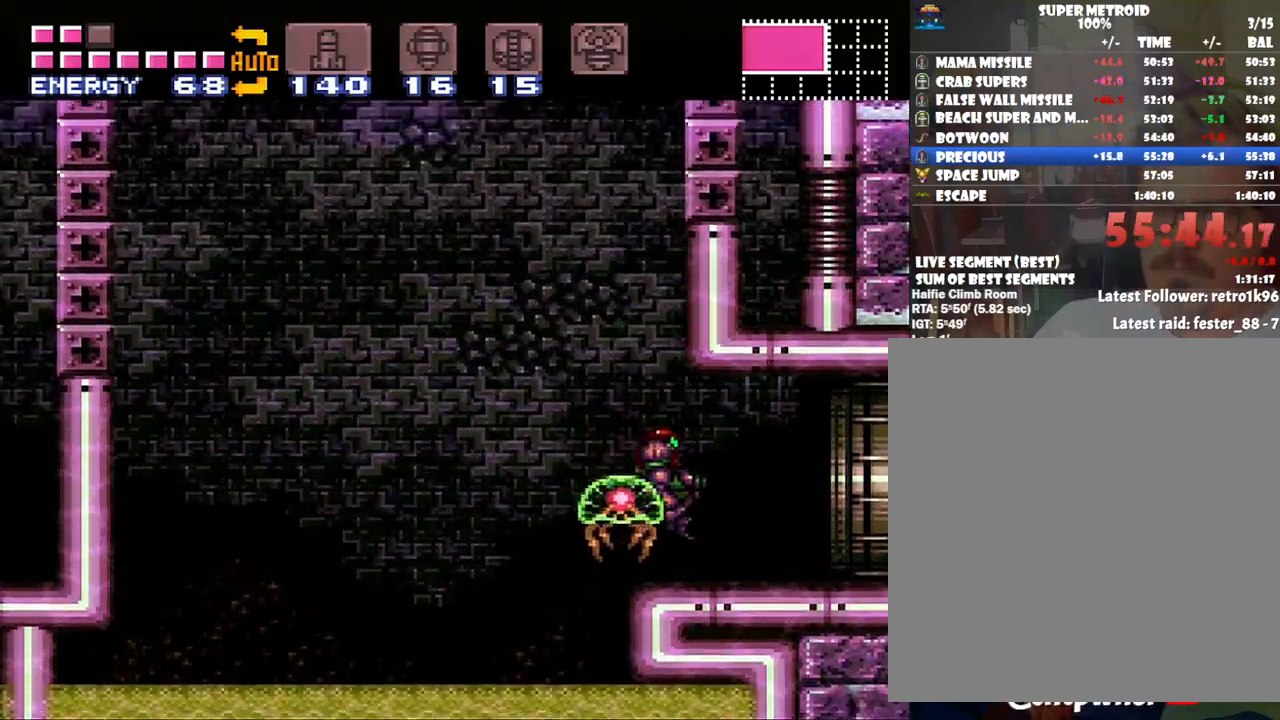
{"buttons": ["A", "DPAD_RIGHT"], "events": [[17, "A", "down"]]}
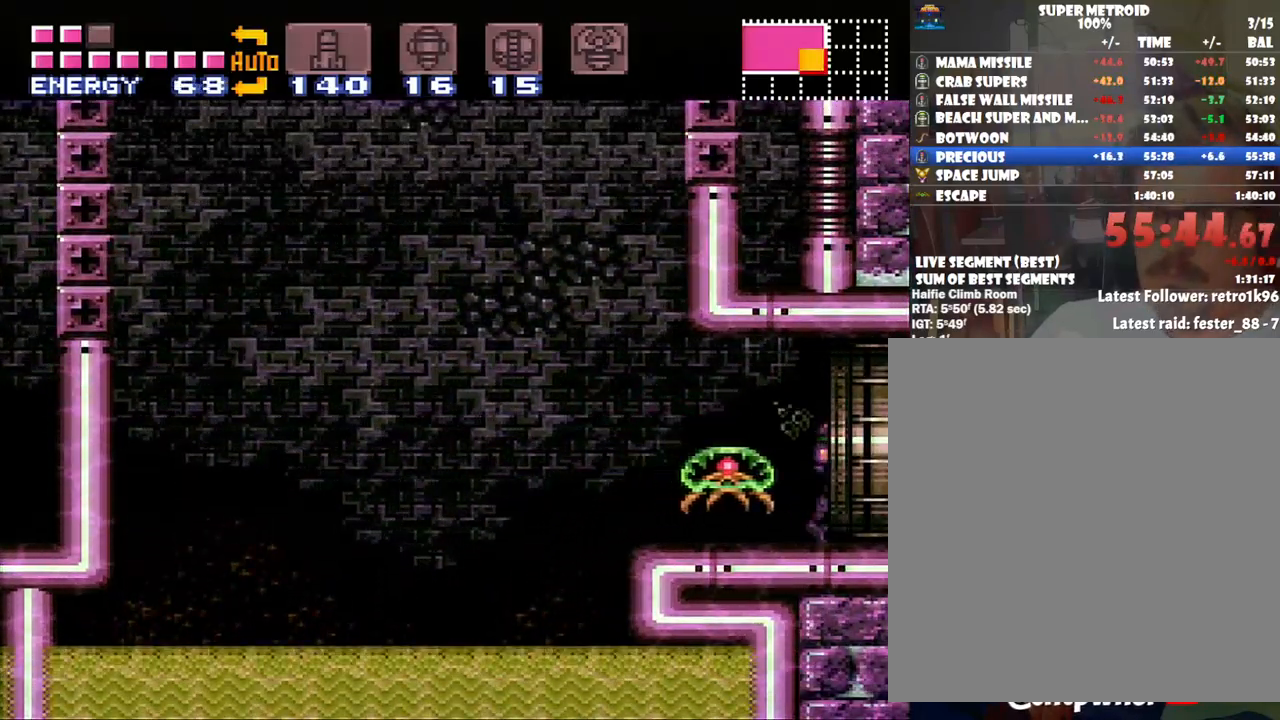
{"buttons": ["A", "DPAD_RIGHT"], "events": [[300, "DPAD_UP", "down"], [450, "DPAD_UP", "up"]]}
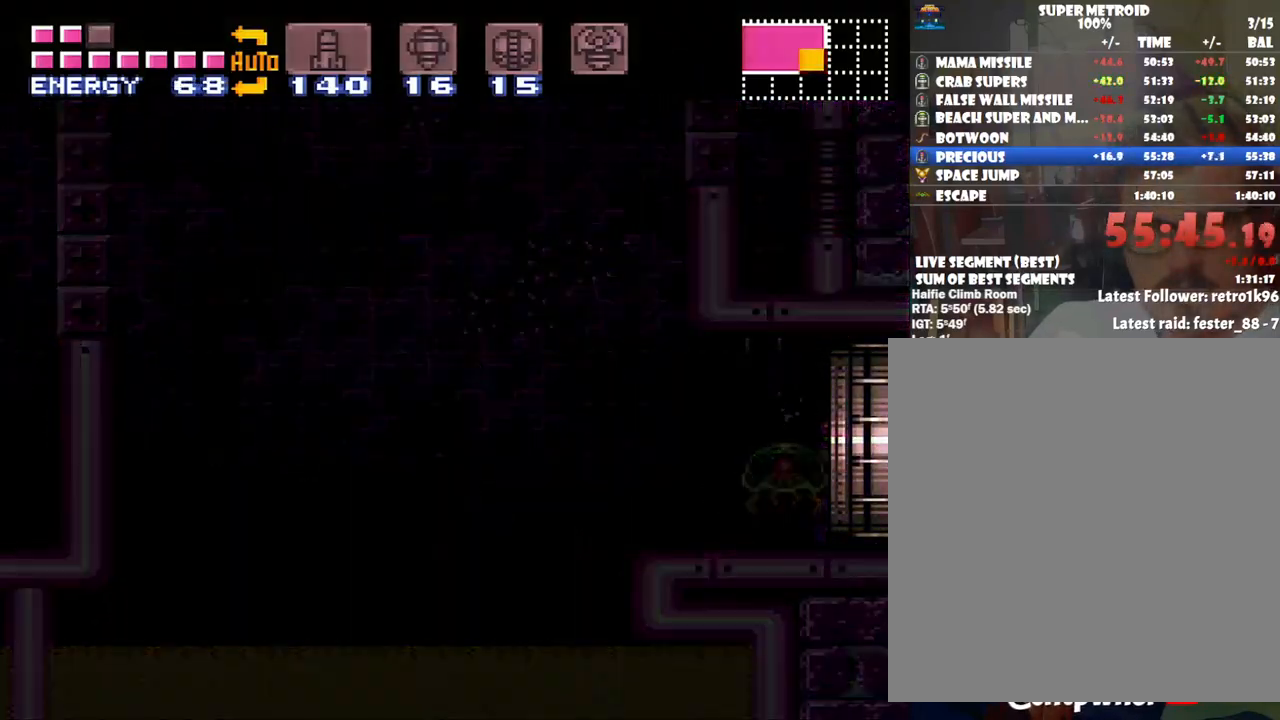
{"buttons": ["A", "DPAD_UP"], "events": [[200, "DPAD_UP", "down"], [317, "DPAD_RIGHT", "up"]]}
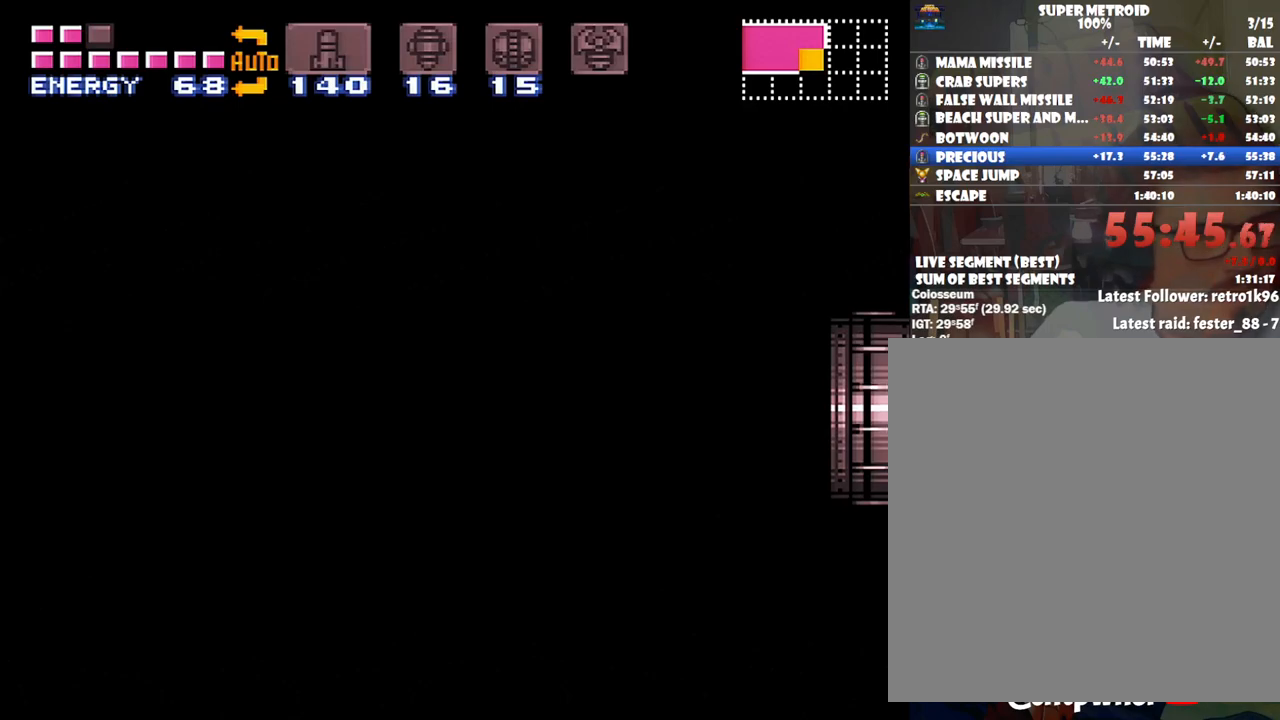
{"buttons": ["A", "DPAD_RIGHT"], "events": [[67, "DPAD_RIGHT", "down"], [67, "DPAD_UP", "up"]]}
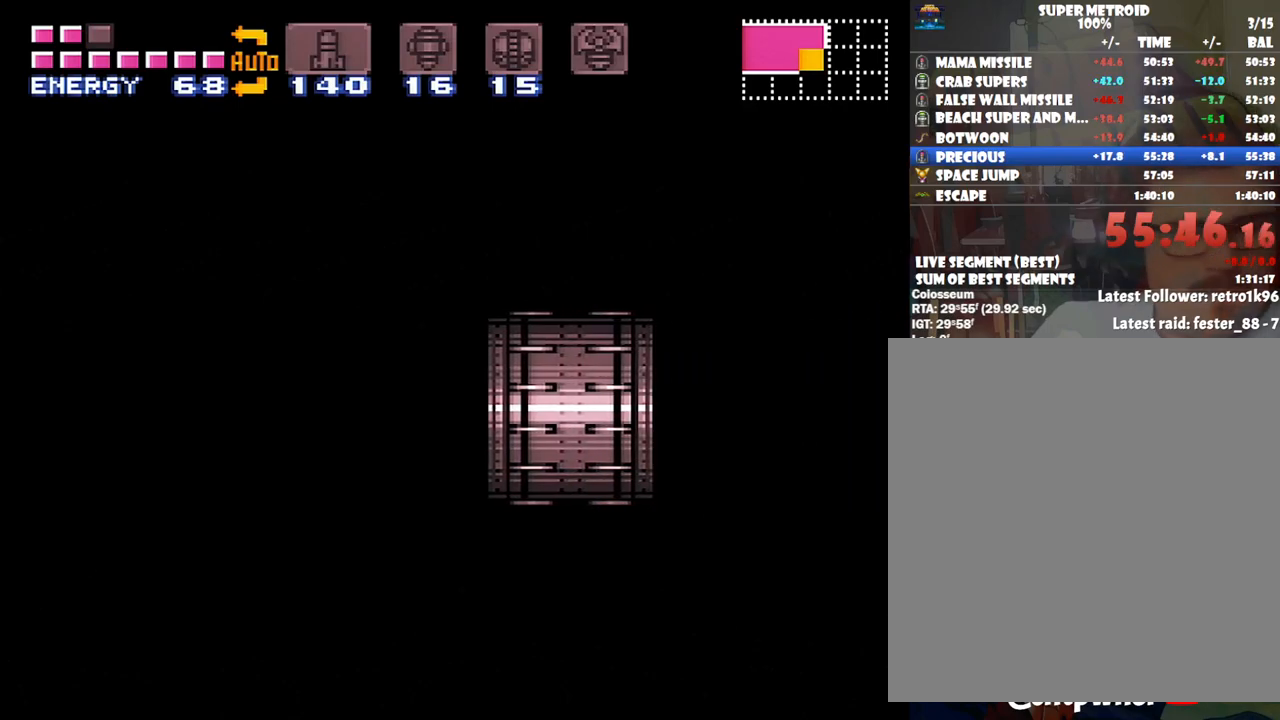
{"buttons": ["A", "DPAD_RIGHT"], "events": [[200, "A", "up"], [350, "A", "down"]]}
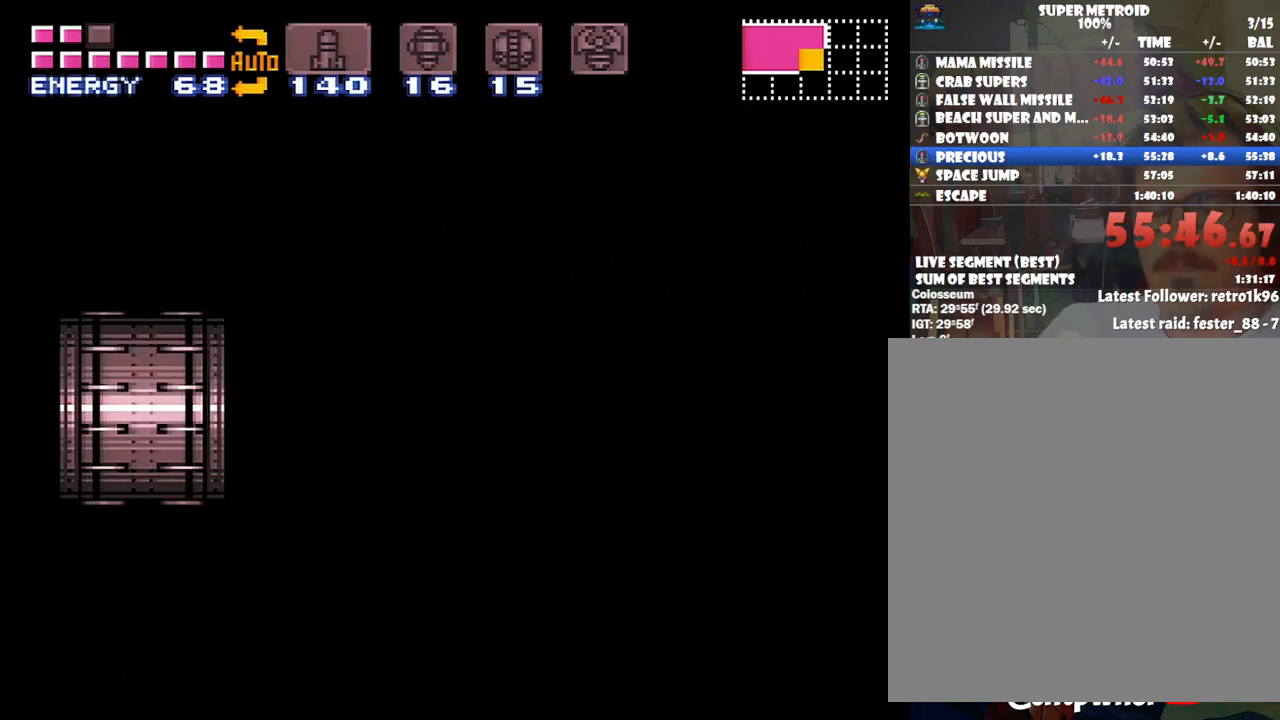
{"buttons": ["A", "DPAD_RIGHT"], "events": []}
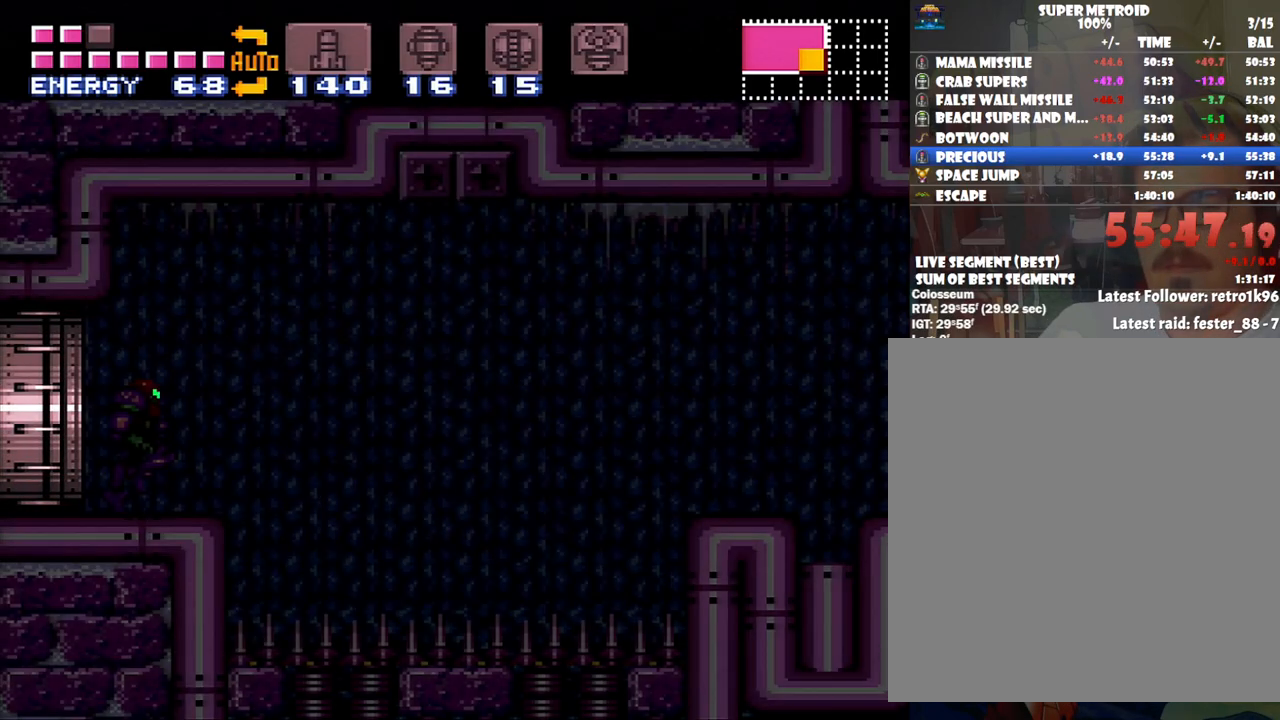
{"buttons": ["A", "DPAD_RIGHT"], "events": []}
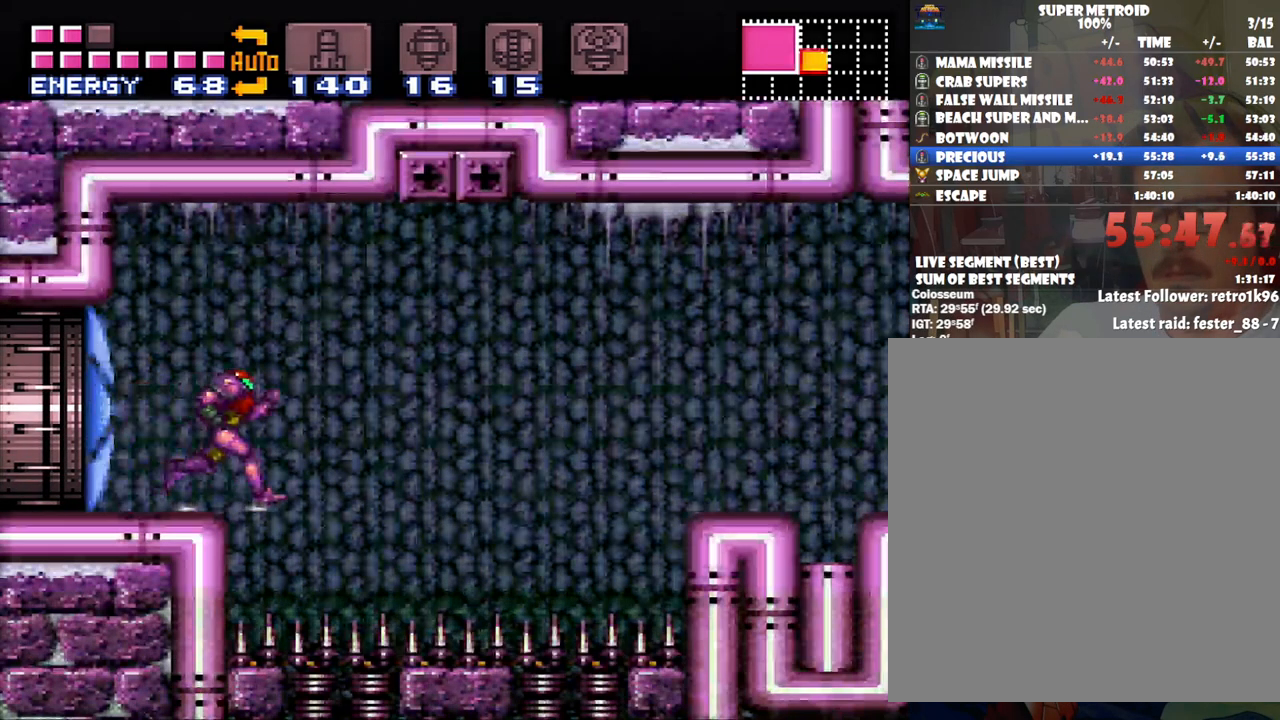
{"buttons": ["A", "DPAD_RIGHT"], "events": [[17, "B", "down"], [200, "B", "up"]]}
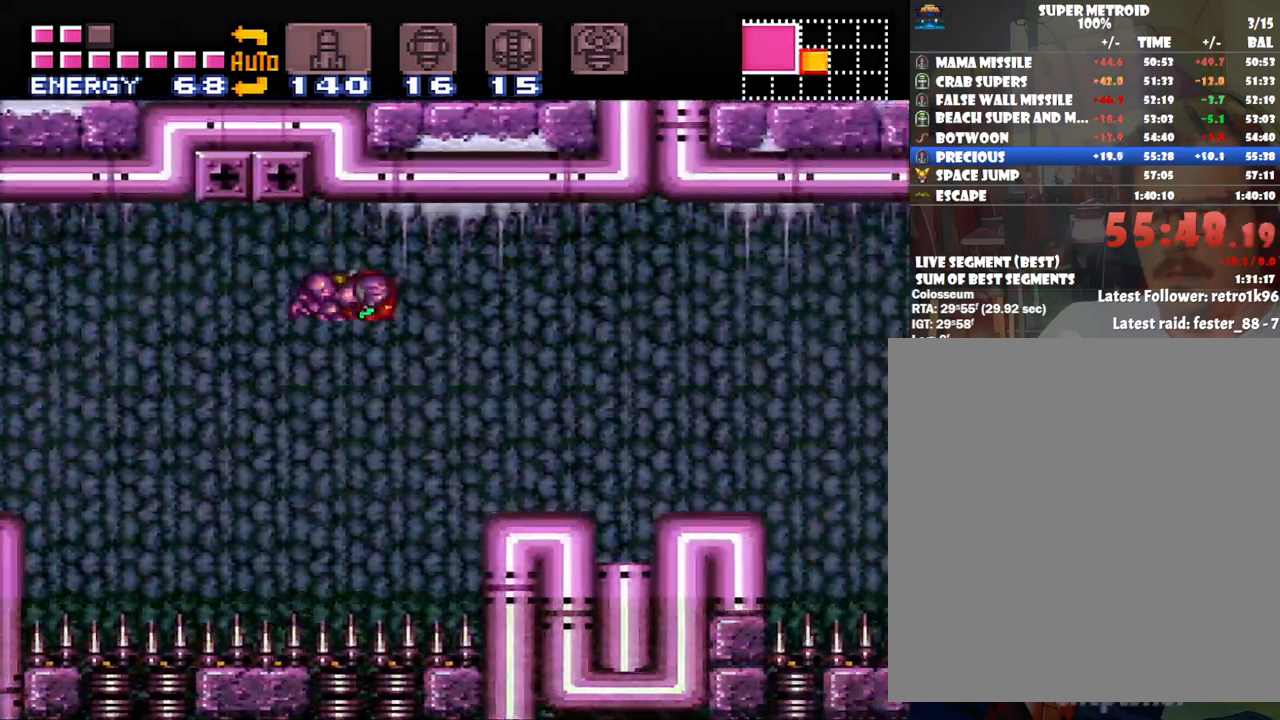
{"buttons": ["A", "DPAD_RIGHT"], "events": [[383, "B", "down"], [483, "B", "up"]]}
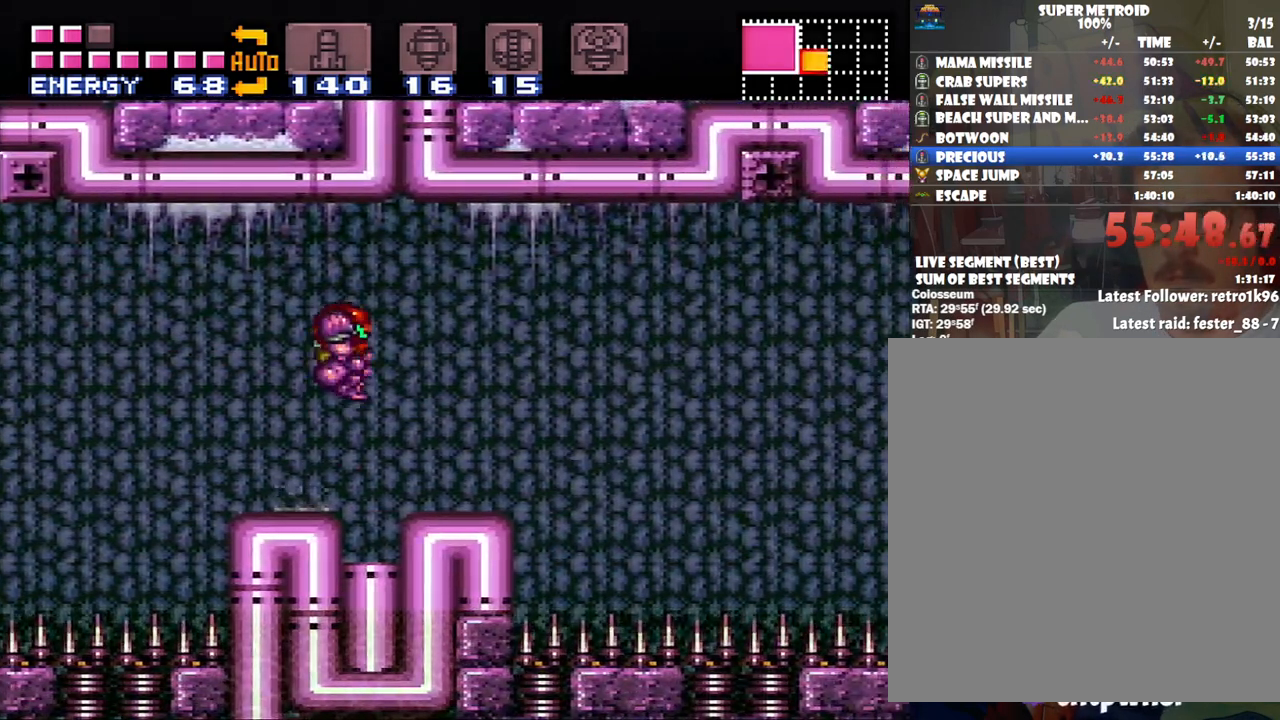
{"buttons": ["A", "B", "DPAD_RIGHT"], "events": [[17, "A", "up"], [133, "Y", "down"], [233, "Y", "up"], [350, "A", "down"], [467, "B", "down"]]}
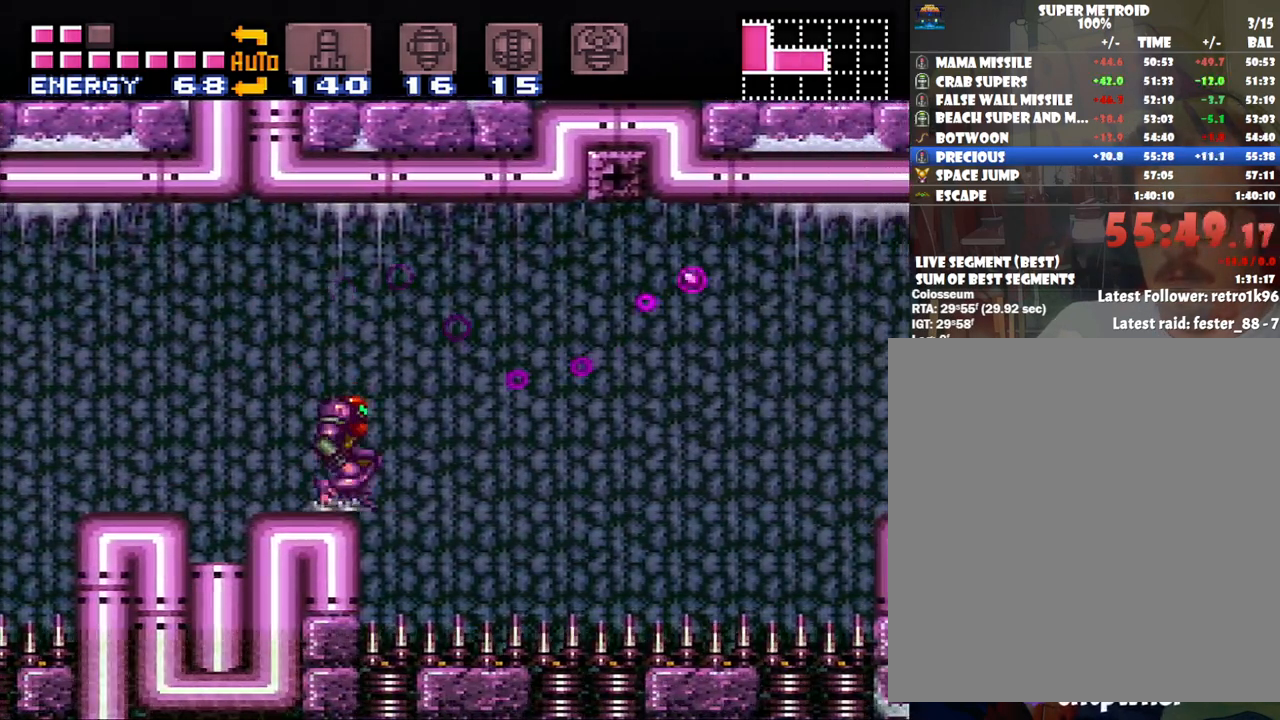
{"buttons": ["A", "DPAD_RIGHT"], "events": [[33, "A", "up"], [133, "A", "down"], [167, "B", "up"]]}
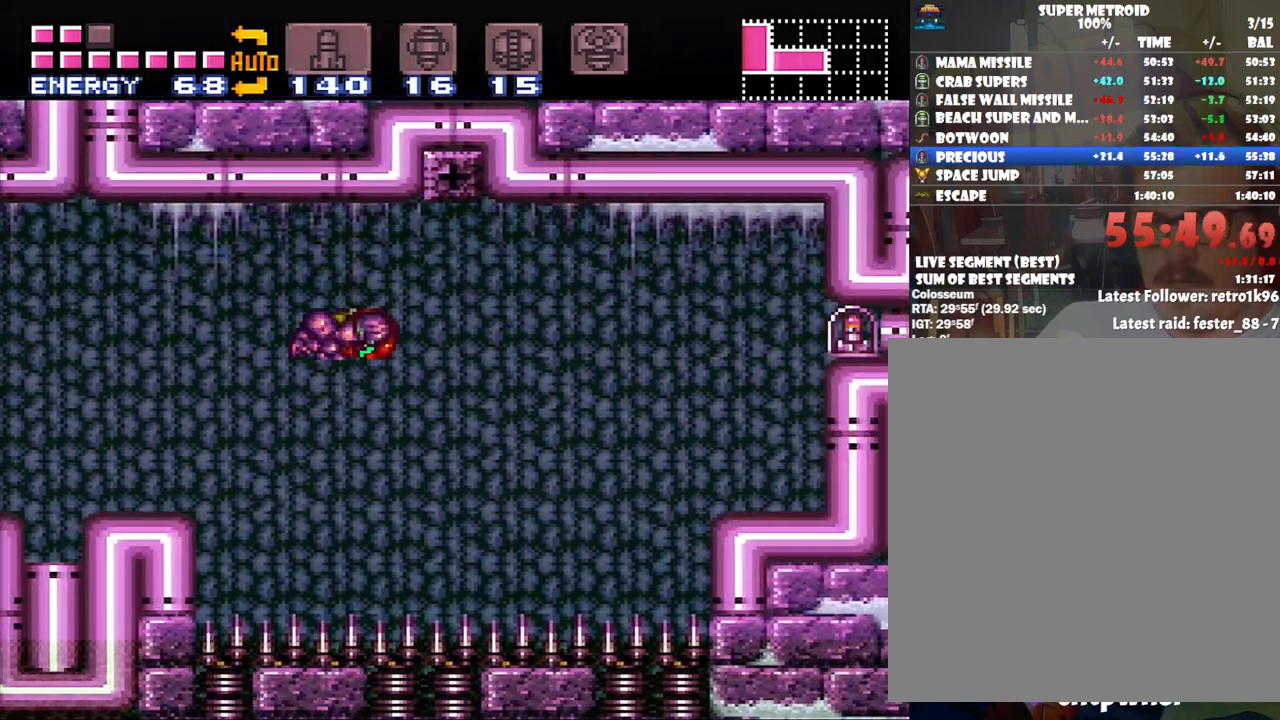
{"buttons": ["A", "DPAD_RIGHT"], "events": []}
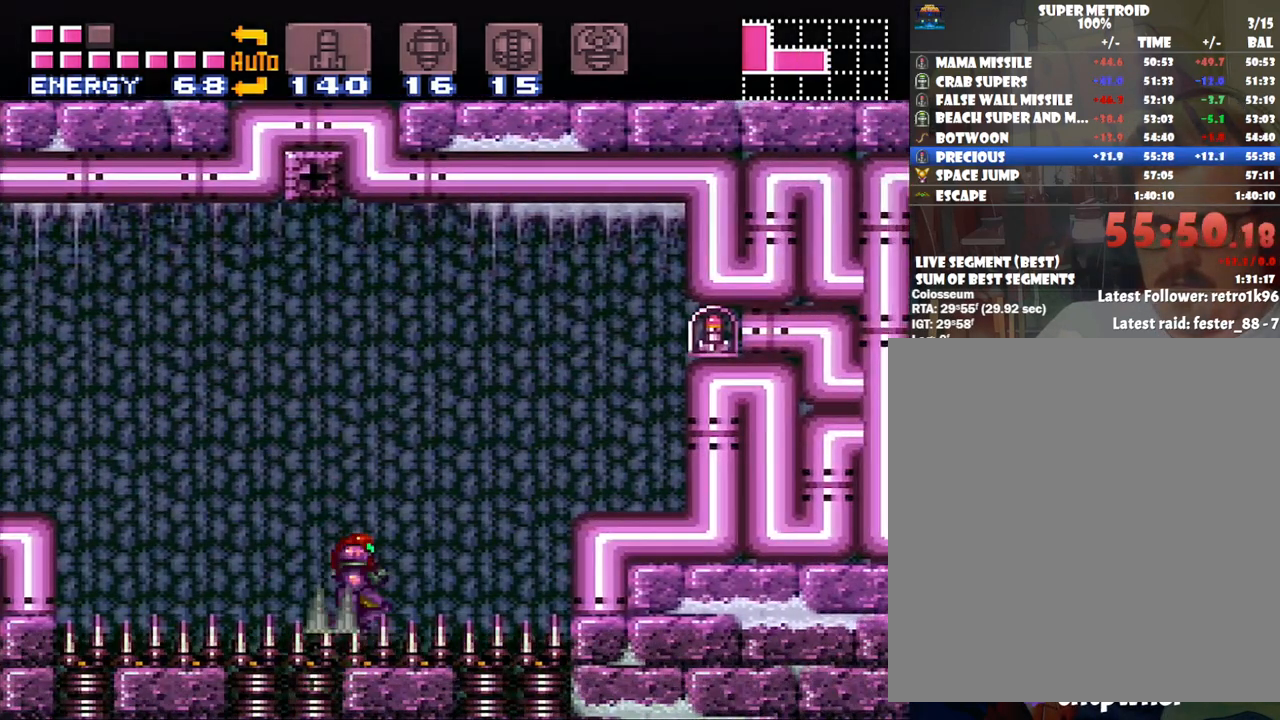
{"buttons": ["A", "DPAD_RIGHT"], "events": [[50, "B", "down"], [417, "B", "up"]]}
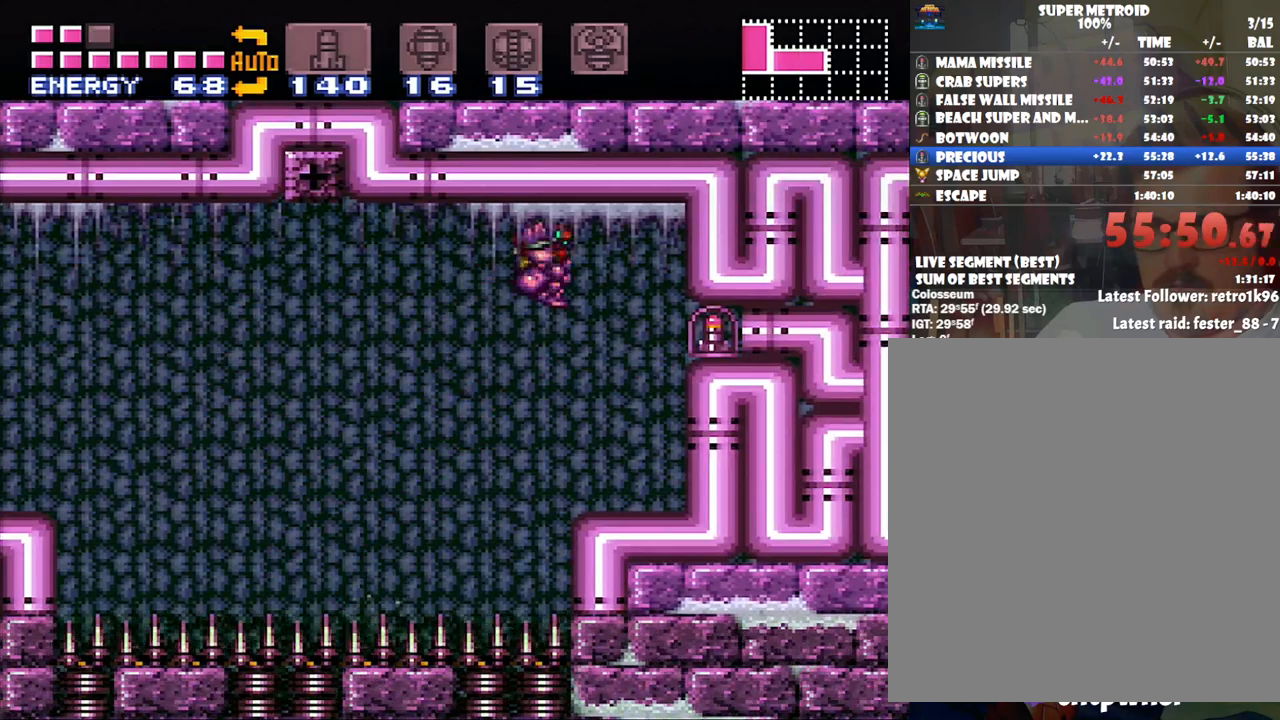
{"buttons": ["A", "DPAD_RIGHT"], "events": []}